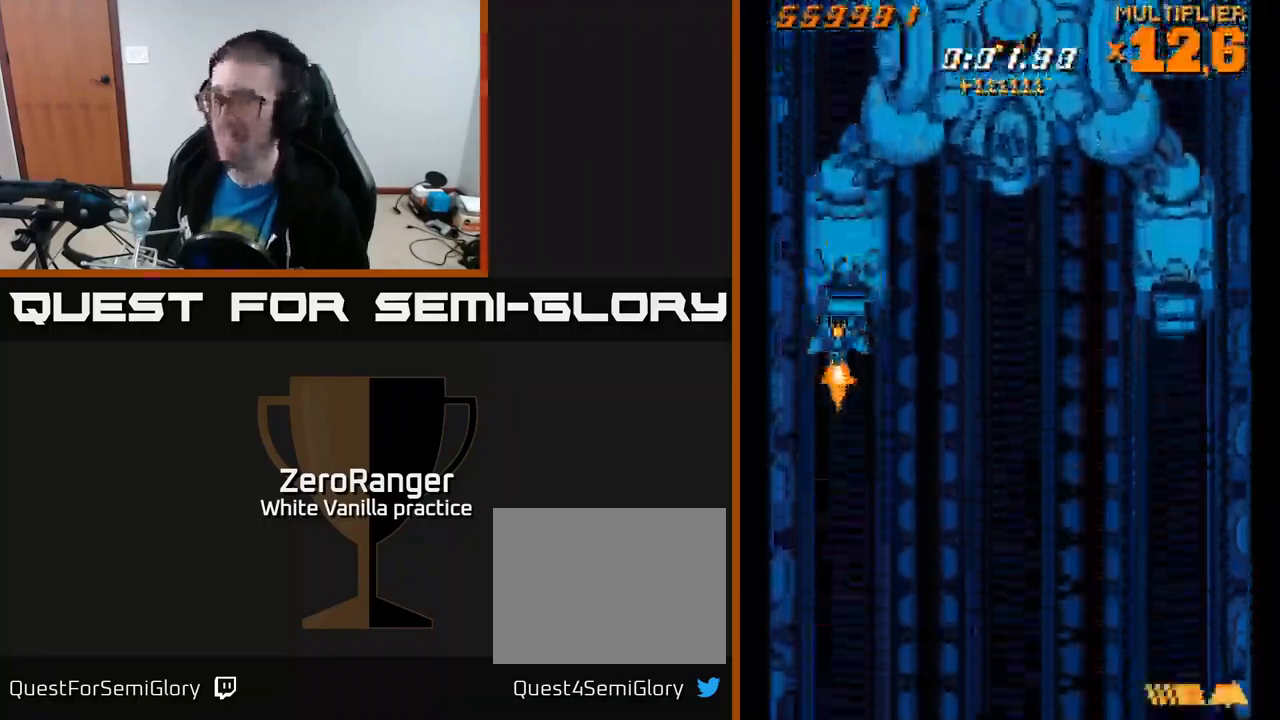
Gameplay with a controller (Xbox layout); each line is a JSON object with the inputs held at the frame after it. "events" lists button and stick changes between this image and that frame as [ms after this image, input, new state], when the widget could be followed in between. Not read: left_stick.
{"buttons": ["A", "DPAD_DOWN", "DPAD_RIGHT"], "right_stick": "center", "events": [[183, "DPAD_UP", "down"], [283, "DPAD_UP", "up"], [467, "DPAD_RIGHT", "down"], [500, "DPAD_DOWN", "down"]]}
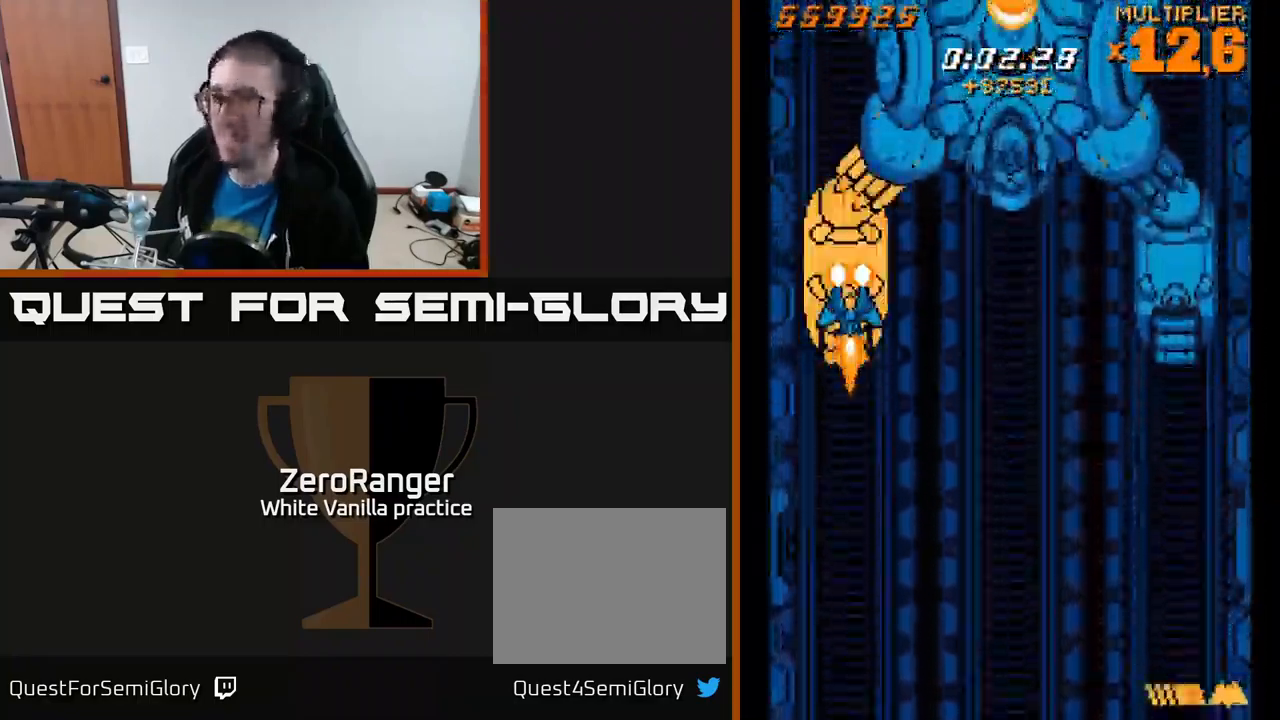
{"buttons": ["A", "DPAD_DOWN", "DPAD_LEFT"], "right_stick": "center", "events": [[17, "DPAD_RIGHT", "up"], [34, "DPAD_DOWN", "up"], [350, "DPAD_UP", "down"], [400, "DPAD_LEFT", "down"], [434, "DPAD_UP", "up"], [467, "DPAD_DOWN", "down"]]}
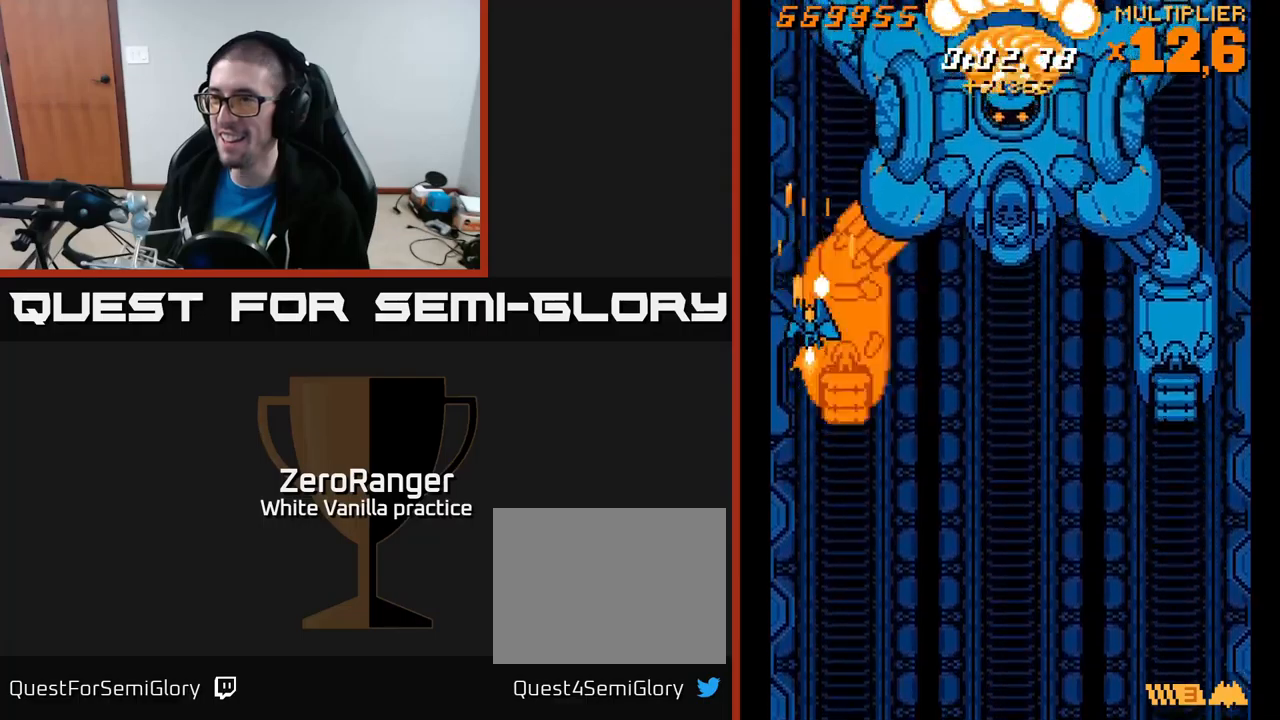
{"buttons": ["A", "DPAD_DOWN"], "right_stick": "center"}
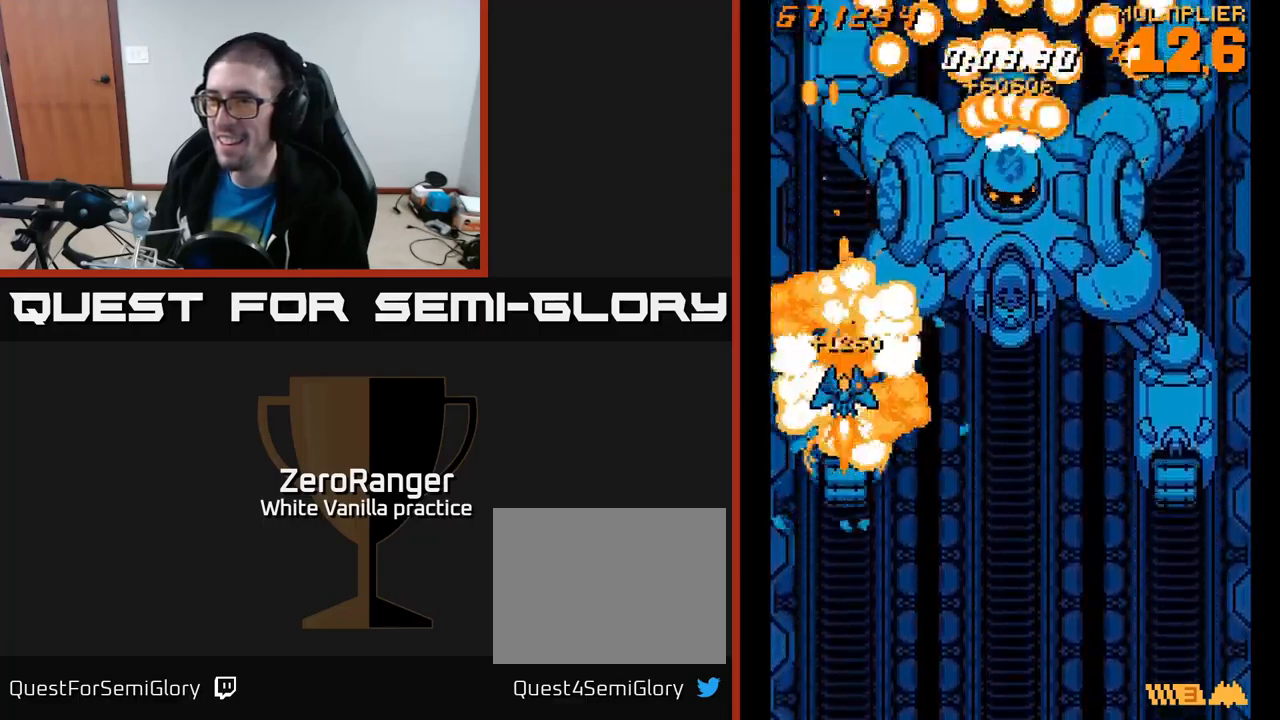
{"buttons": ["A", "DPAD_UP"], "right_stick": "center", "events": [[50, "DPAD_DOWN", "up"], [67, "DPAD_UP", "down"]]}
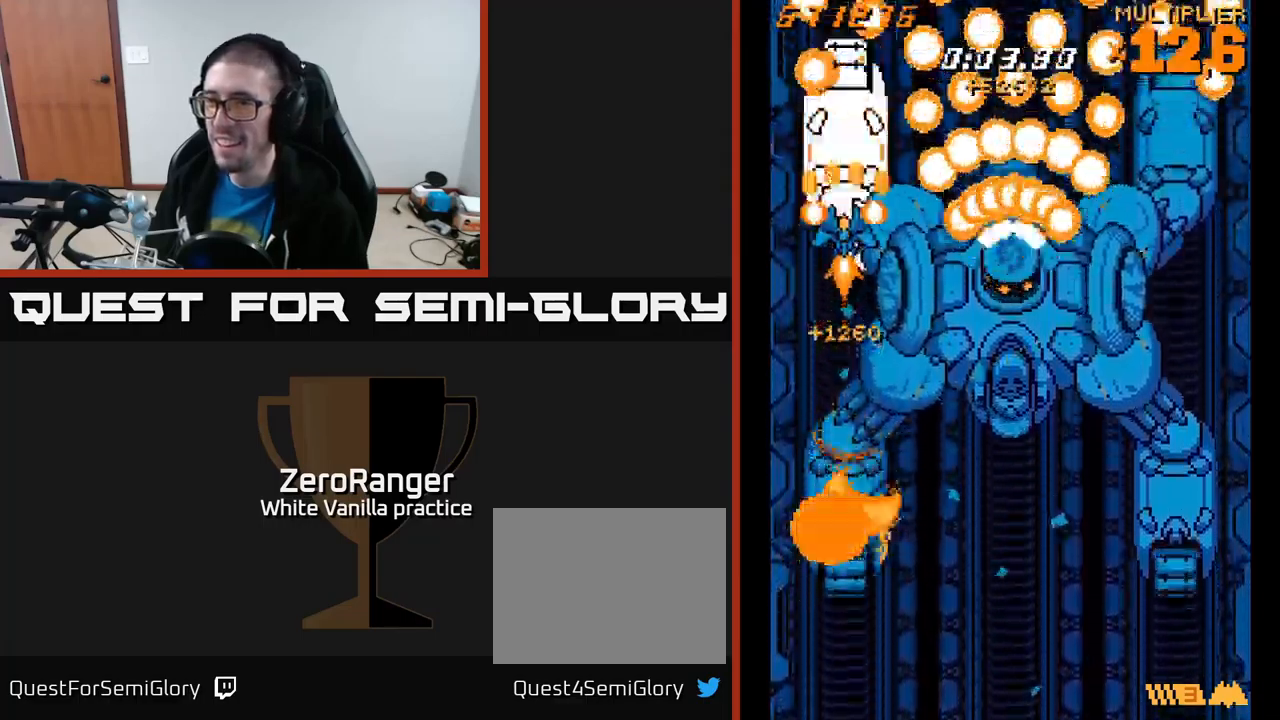
{"buttons": ["A", "DPAD_DOWN"], "right_stick": "center", "events": [[34, "DPAD_UP", "up"], [234, "DPAD_DOWN", "down"], [334, "DPAD_DOWN", "up"], [450, "DPAD_DOWN", "down"]]}
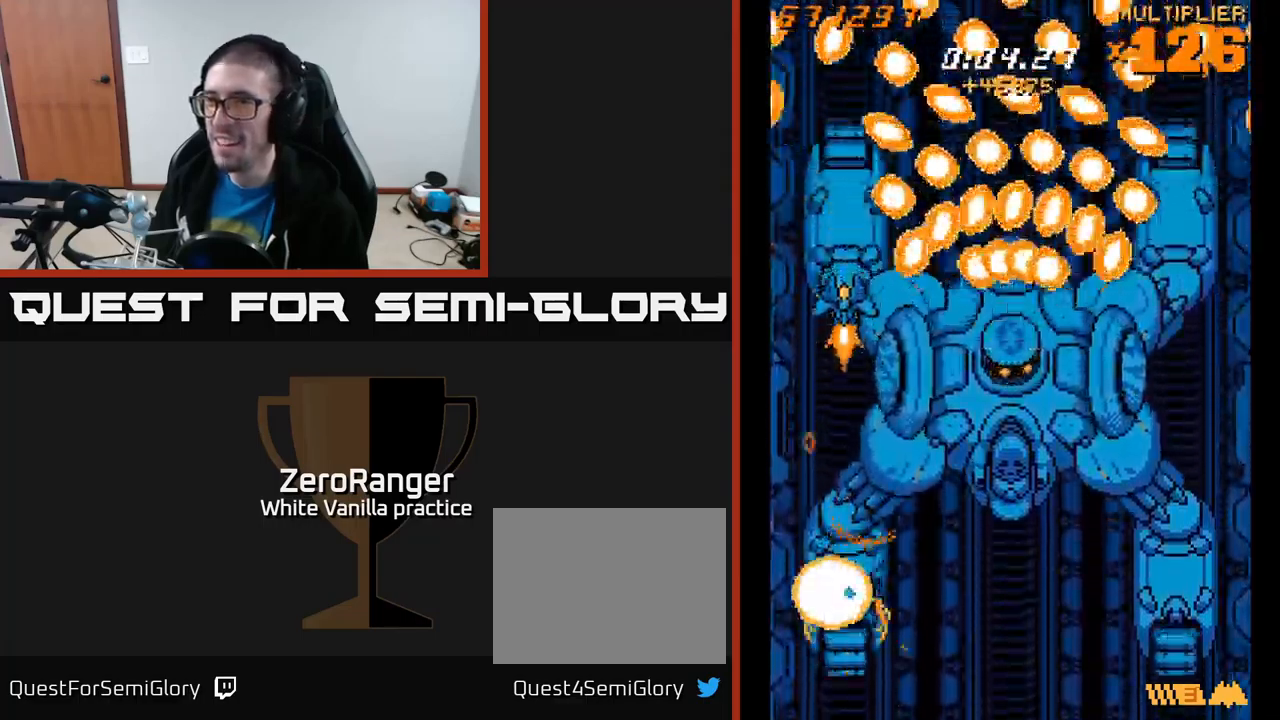
{"buttons": ["A"], "right_stick": "center", "events": [[84, "DPAD_DOWN", "up"], [200, "DPAD_DOWN", "down"], [267, "DPAD_DOWN", "up"]]}
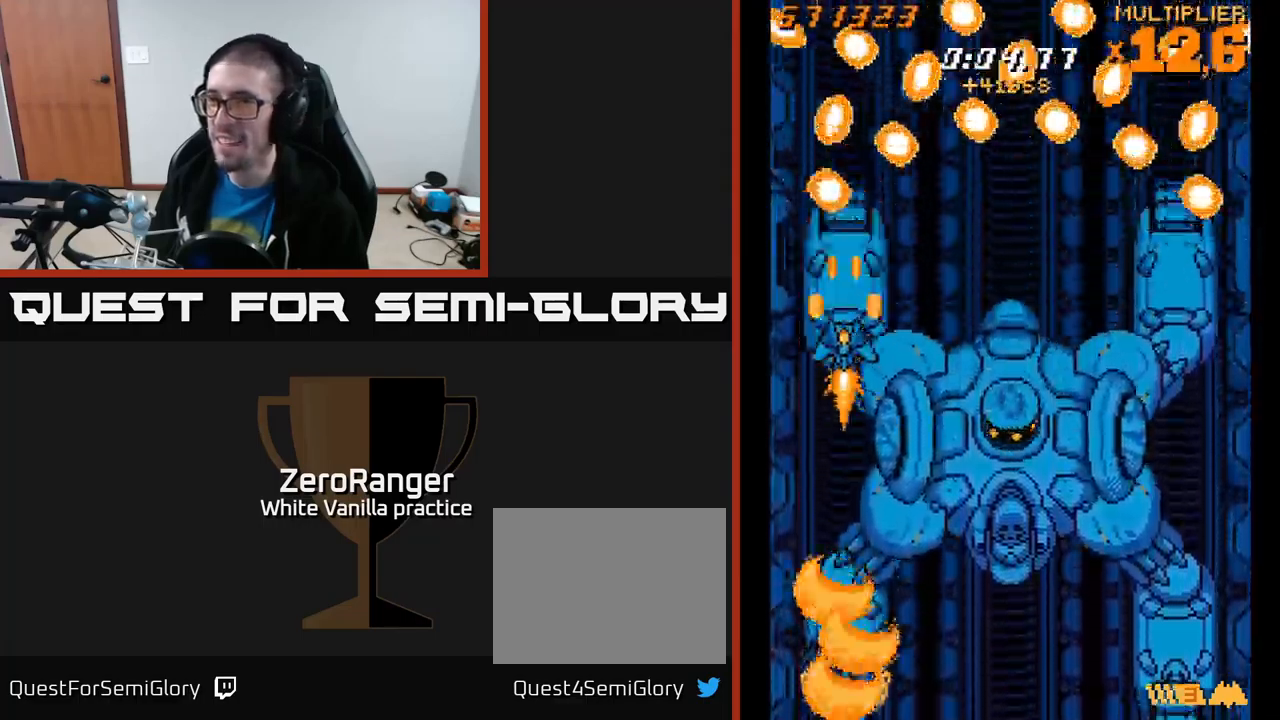
{"buttons": ["X", "DPAD_DOWN", "DPAD_RIGHT"], "right_stick": "center", "events": [[184, "DPAD_DOWN", "down"], [317, "DPAD_RIGHT", "down"], [400, "X", "down"], [500, "A", "up"]]}
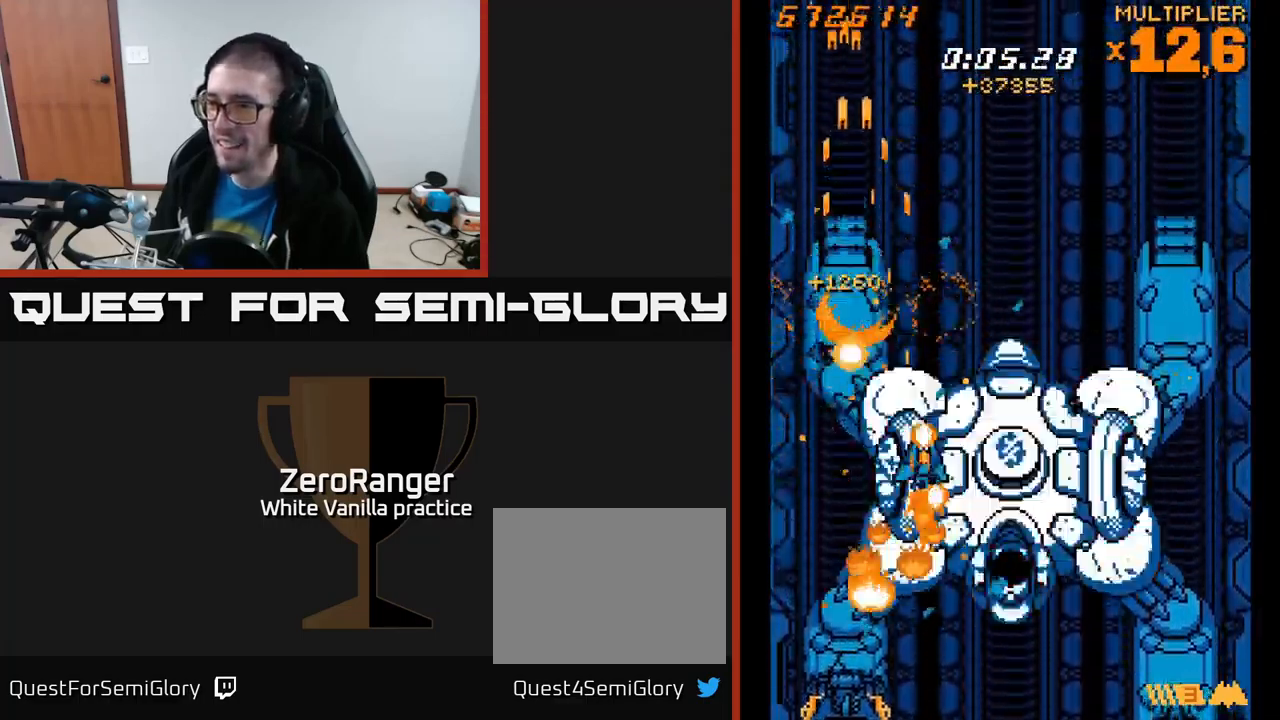
{"buttons": ["X", "DPAD_RIGHT"], "right_stick": "center", "events": [[217, "DPAD_DOWN", "up"], [350, "DPAD_DOWN", "down"], [467, "DPAD_DOWN", "up"]]}
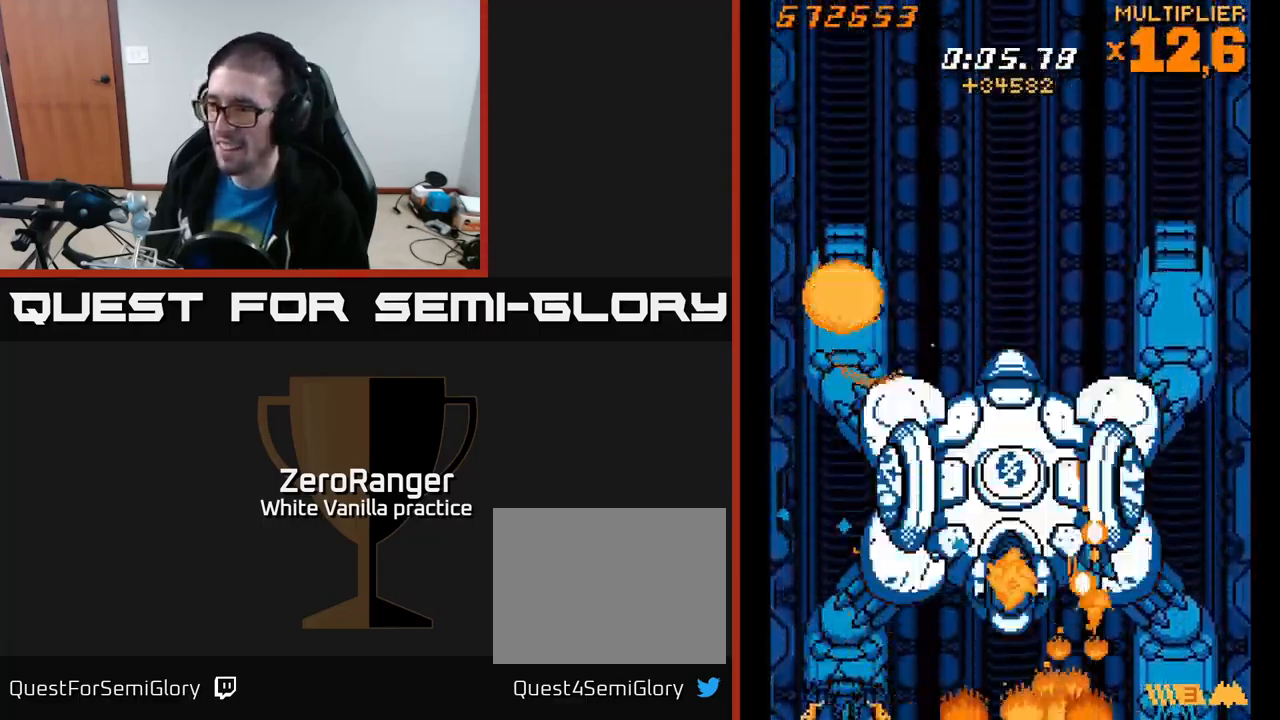
{"buttons": ["X", "DPAD_UP"], "right_stick": "center", "events": [[117, "DPAD_DOWN", "down"], [300, "DPAD_RIGHT", "up"], [334, "DPAD_DOWN", "up"], [417, "DPAD_UP", "down"]]}
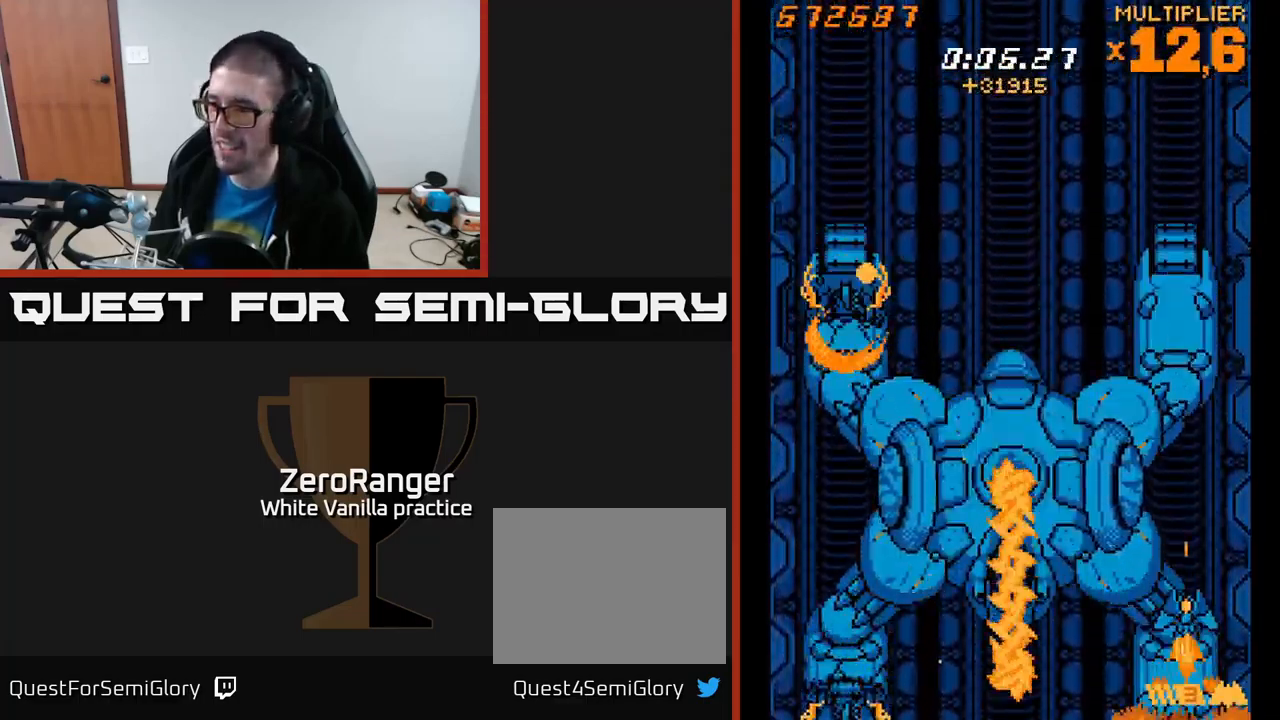
{"buttons": ["X"], "right_stick": "center", "events": [[17, "DPAD_UP", "up"]]}
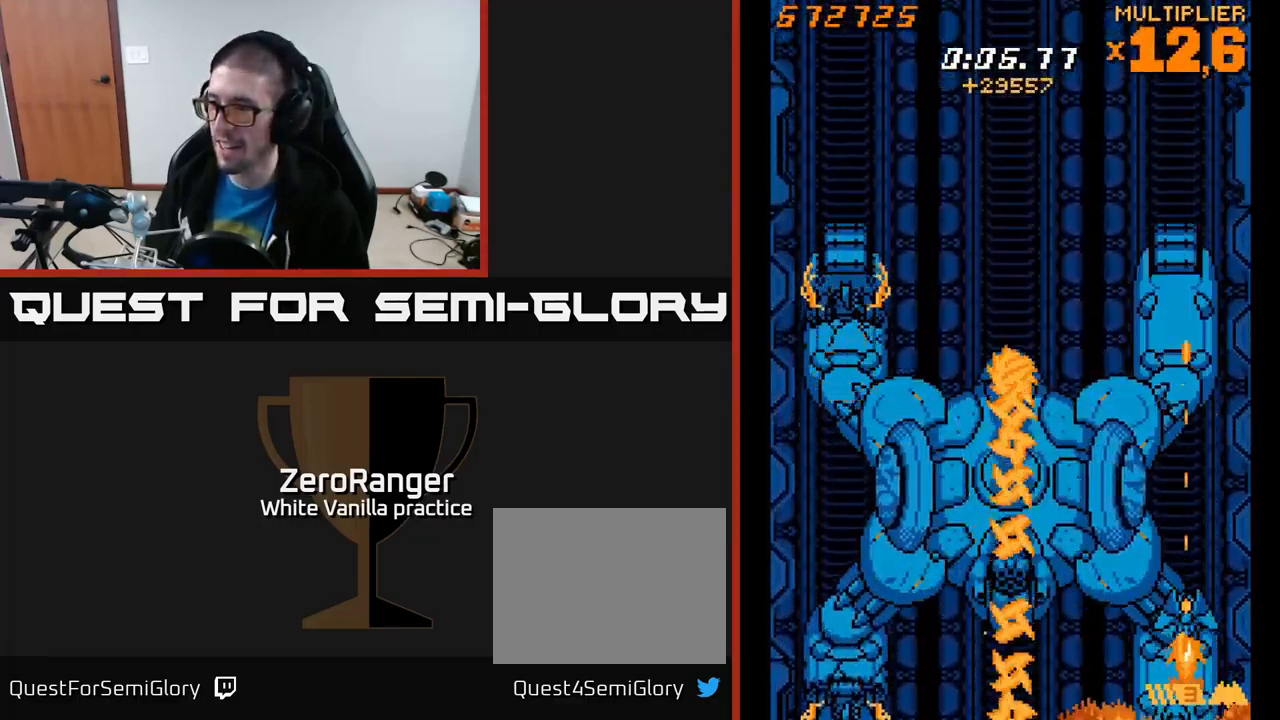
{"buttons": ["X"], "right_stick": "center", "events": []}
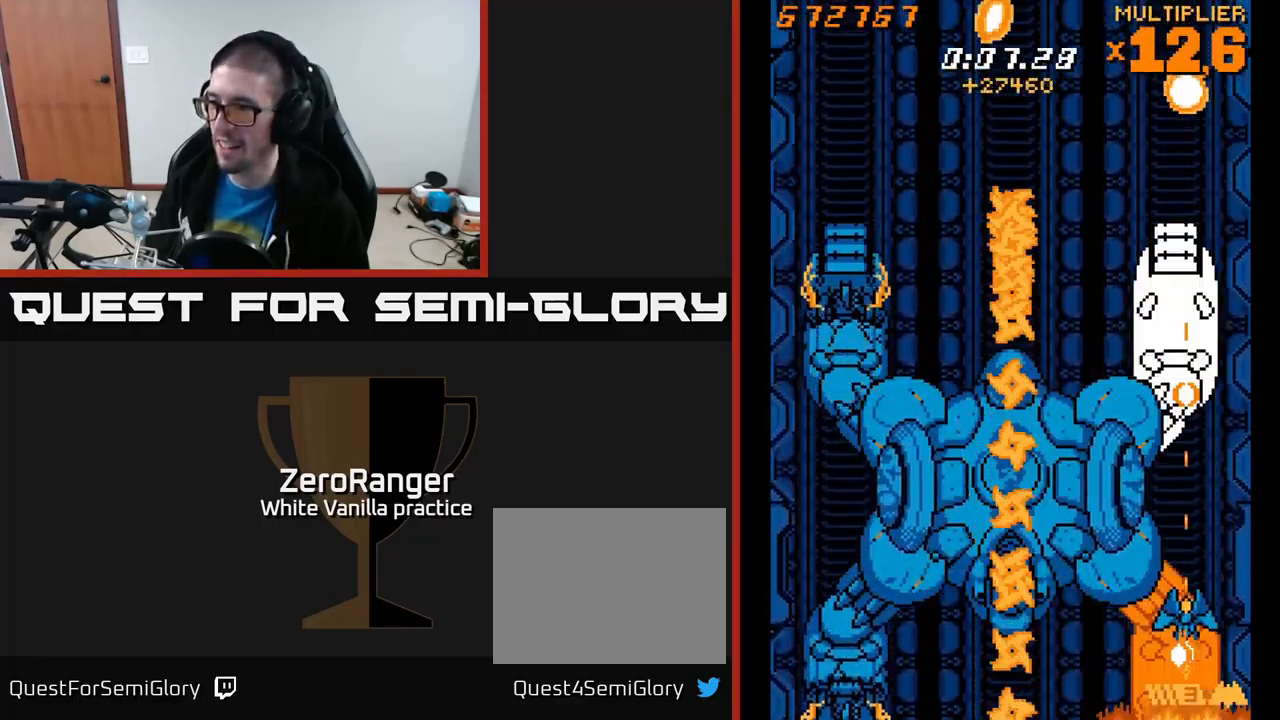
{"buttons": ["A"], "right_stick": "center", "events": [[251, "A", "down"], [467, "X", "up"]]}
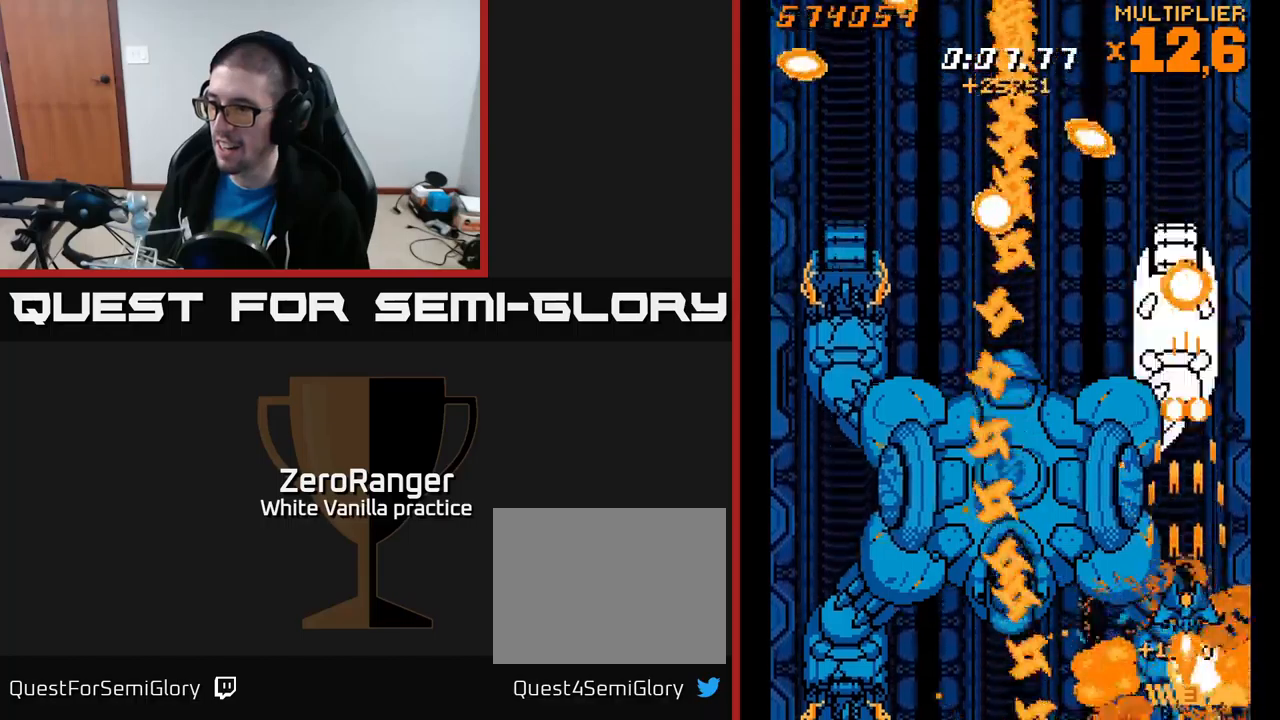
{"buttons": ["A", "DPAD_UP"], "right_stick": "center", "events": [[17, "DPAD_UP", "down"], [267, "DPAD_LEFT", "down"], [467, "DPAD_LEFT", "up"]]}
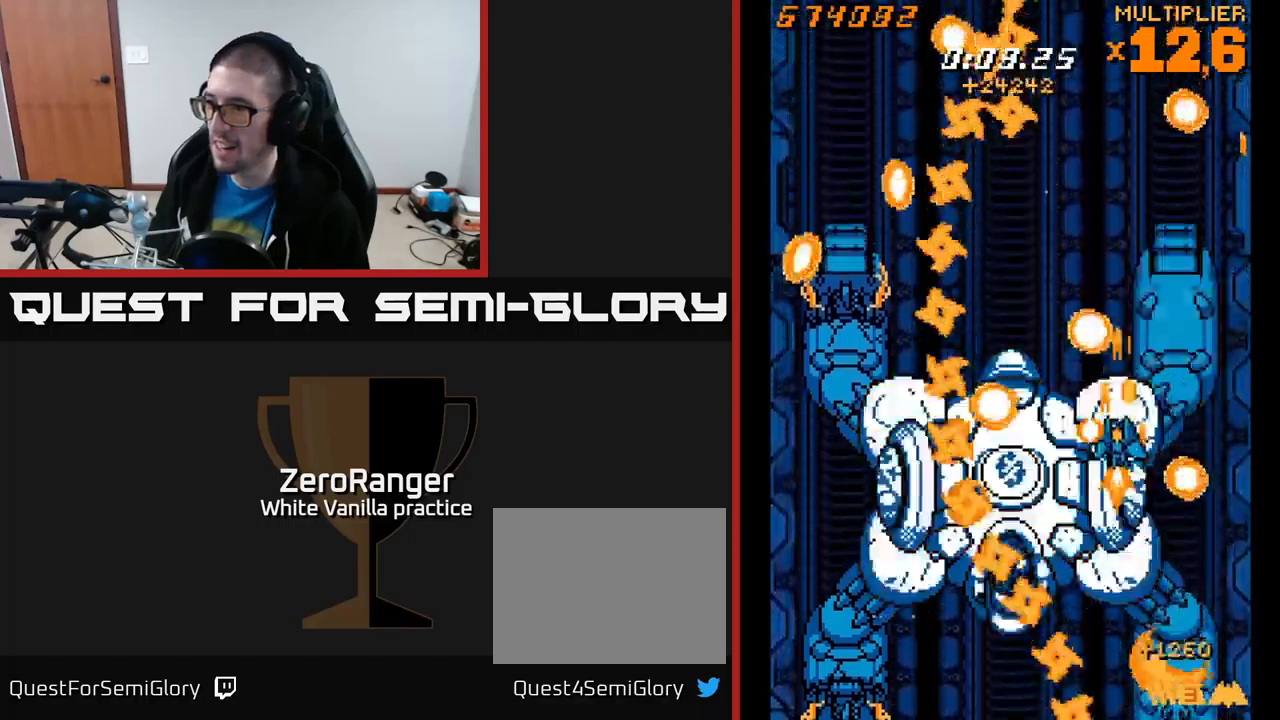
{"buttons": ["X", "DPAD_UP", "DPAD_RIGHT"], "right_stick": "center", "events": [[33, "DPAD_RIGHT", "down"], [167, "DPAD_RIGHT", "up"], [300, "X", "down"], [333, "A", "up"], [333, "DPAD_LEFT", "down"], [450, "DPAD_LEFT", "up"], [483, "DPAD_RIGHT", "down"]]}
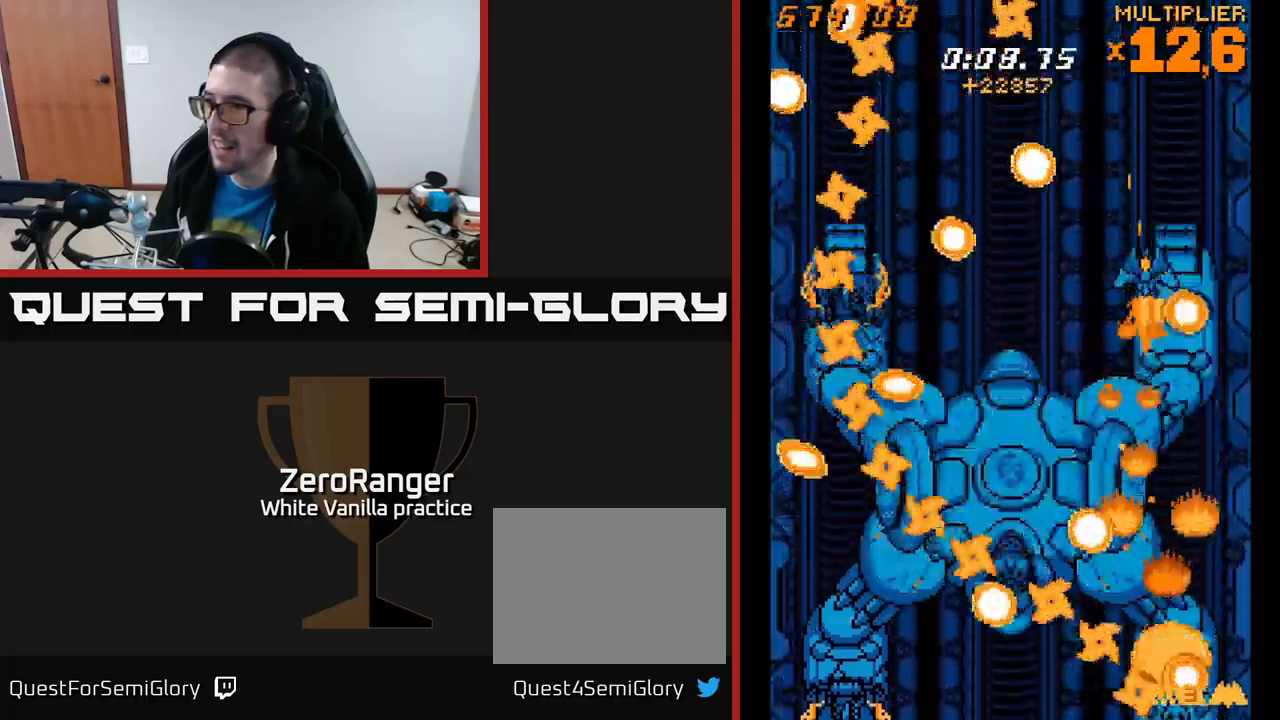
{"buttons": ["X"], "right_stick": "center", "events": [[50, "DPAD_RIGHT", "up"], [150, "DPAD_UP", "up"], [167, "DPAD_RIGHT", "down"], [200, "DPAD_DOWN", "down"], [283, "DPAD_RIGHT", "up"], [333, "DPAD_DOWN", "up"]]}
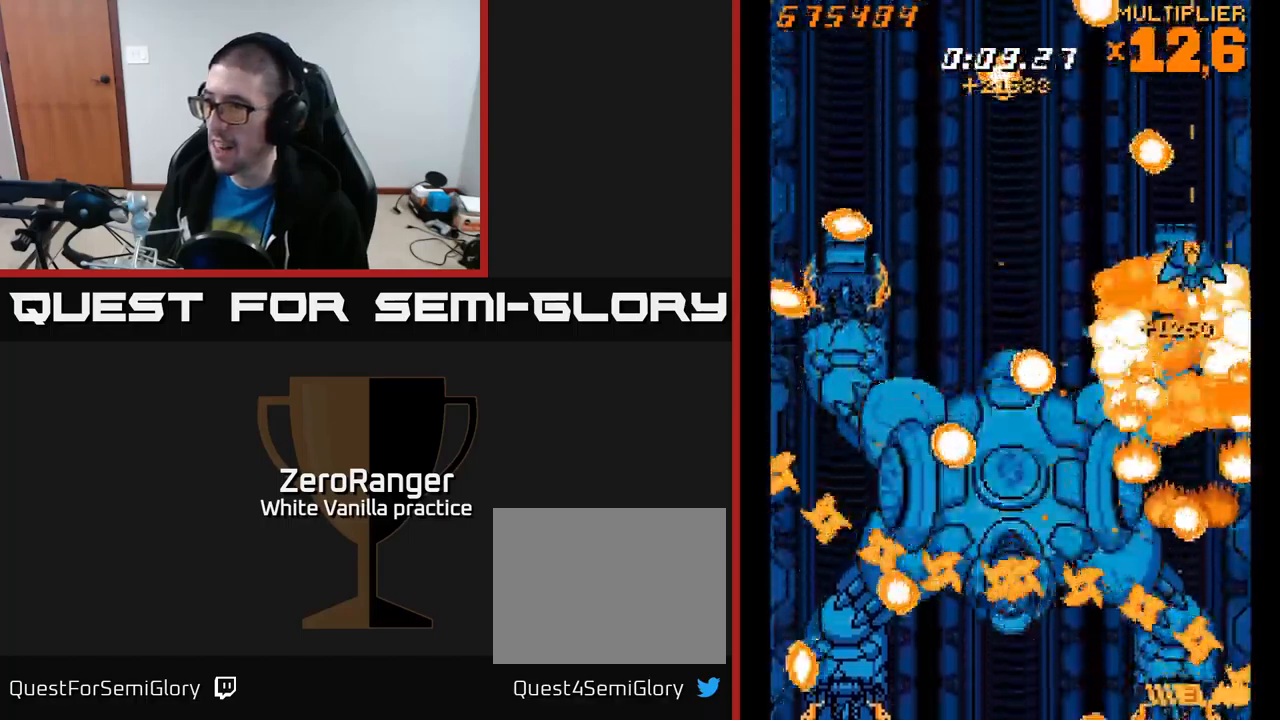
{"buttons": ["X", "DPAD_LEFT"], "right_stick": "center", "events": [[33, "DPAD_DOWN", "down"], [117, "DPAD_LEFT", "down"], [467, "DPAD_DOWN", "up"]]}
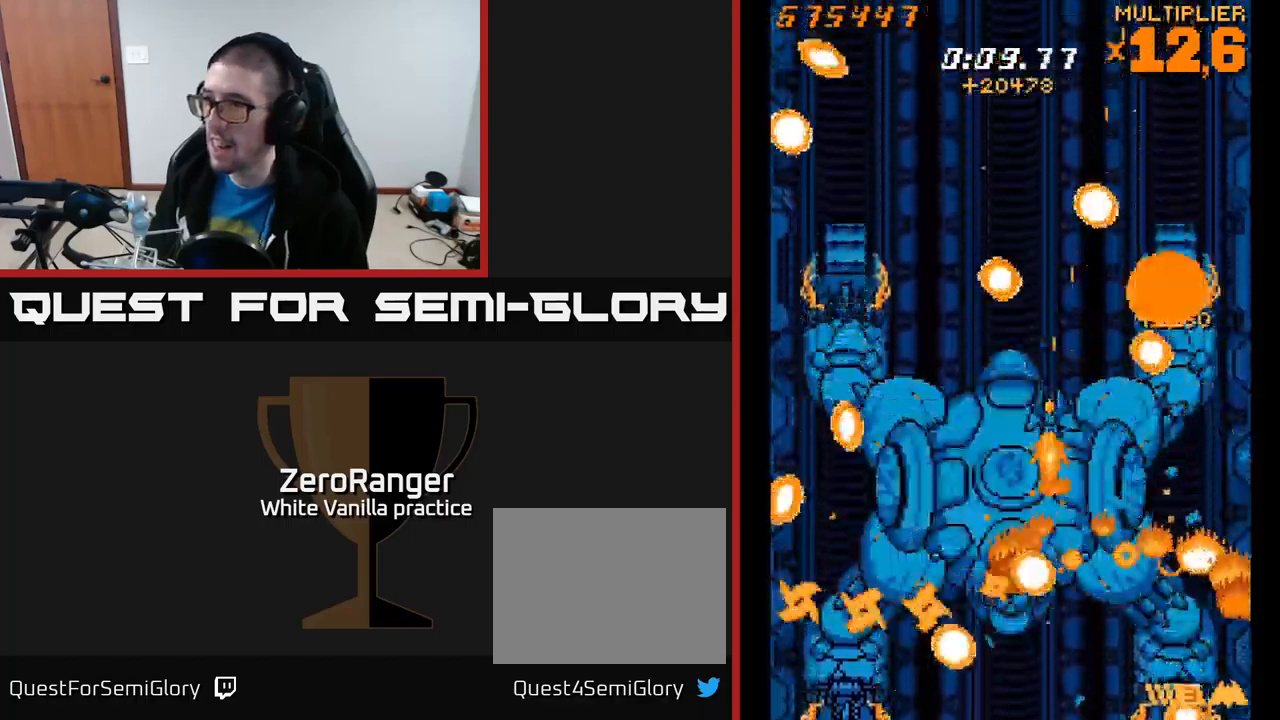
{"buttons": ["X", "DPAD_UP", "DPAD_LEFT"], "right_stick": "center", "events": [[17, "DPAD_LEFT", "up"], [50, "DPAD_RIGHT", "down"], [133, "DPAD_RIGHT", "up"], [300, "DPAD_RIGHT", "down"], [317, "DPAD_RIGHT", "up"], [350, "DPAD_UP", "down"], [367, "DPAD_LEFT", "down"]]}
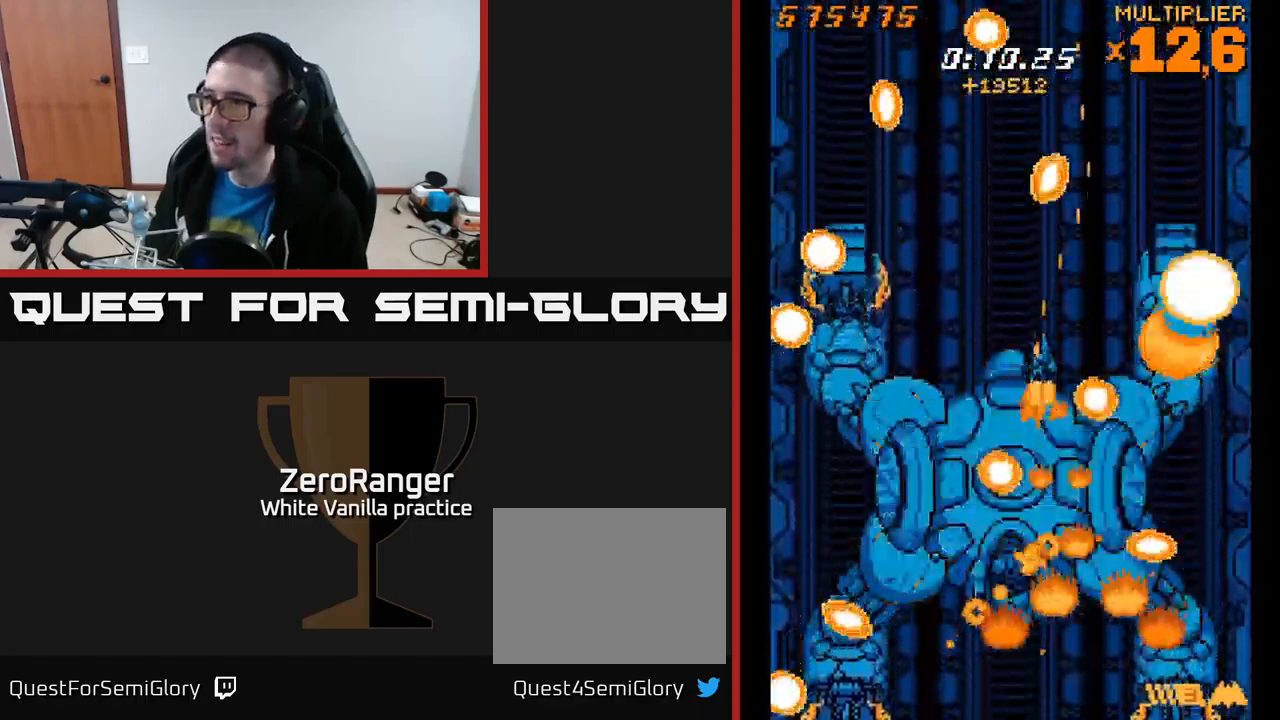
{"buttons": ["X"], "right_stick": "center", "events": [[17, "DPAD_UP", "up"], [67, "DPAD_LEFT", "up"], [200, "DPAD_LEFT", "down"], [217, "DPAD_DOWN", "down"], [300, "DPAD_LEFT", "up"], [317, "DPAD_DOWN", "up"]]}
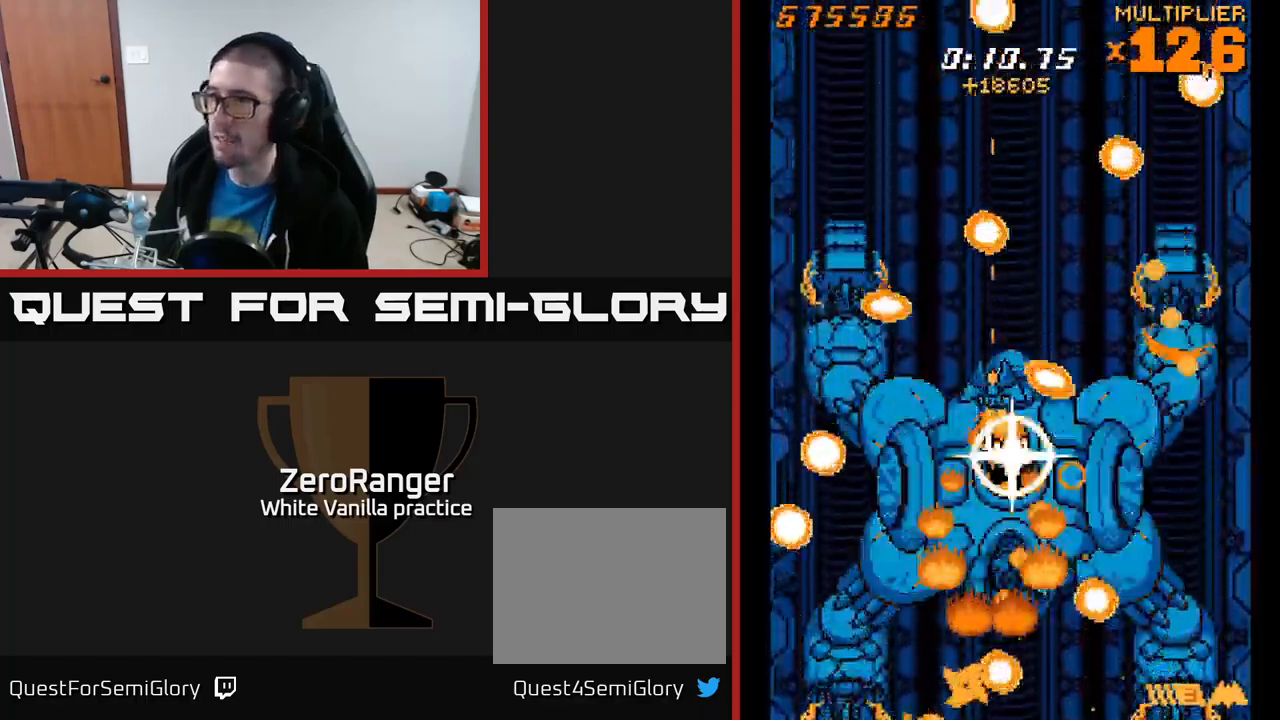
{"buttons": ["X"], "right_stick": "center", "events": [[167, "DPAD_RIGHT", "down"], [317, "DPAD_UP", "down"], [333, "DPAD_RIGHT", "up"], [417, "DPAD_LEFT", "down"], [450, "DPAD_LEFT", "up"], [450, "DPAD_UP", "up"]]}
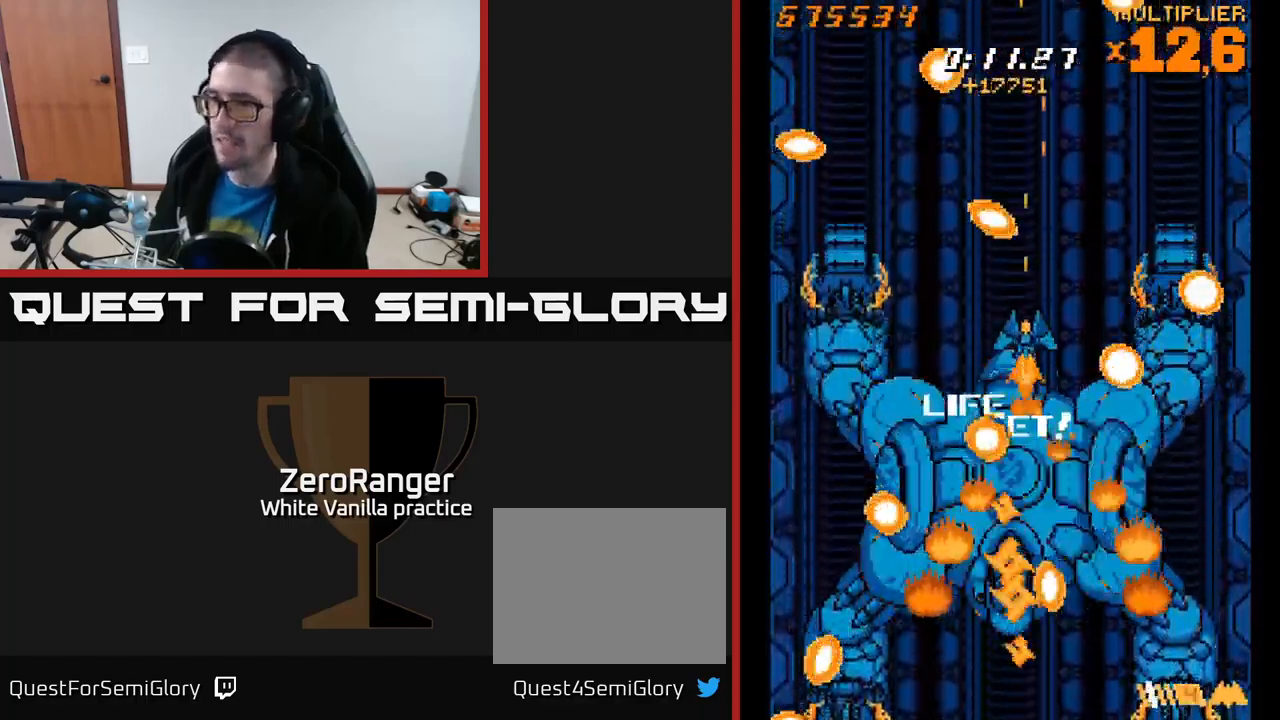
{"buttons": ["X", "DPAD_LEFT"], "right_stick": "center", "events": [[167, "DPAD_DOWN", "down"], [217, "DPAD_RIGHT", "down"], [300, "DPAD_DOWN", "up"], [350, "DPAD_RIGHT", "up"], [367, "DPAD_UP", "down"], [400, "DPAD_LEFT", "down"], [467, "DPAD_UP", "up"]]}
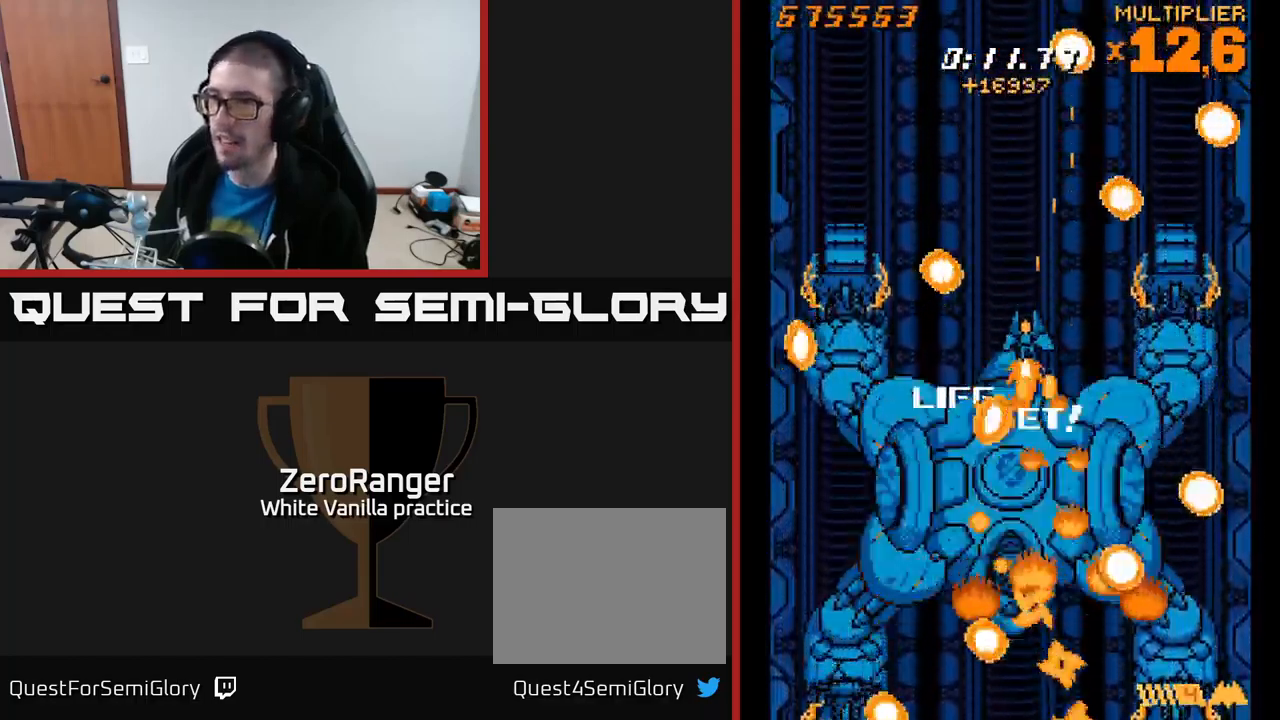
{"buttons": ["X", "DPAD_LEFT"], "right_stick": "center", "events": [[67, "DPAD_DOWN", "down"], [67, "DPAD_LEFT", "up"], [217, "DPAD_DOWN", "up"], [483, "DPAD_LEFT", "down"]]}
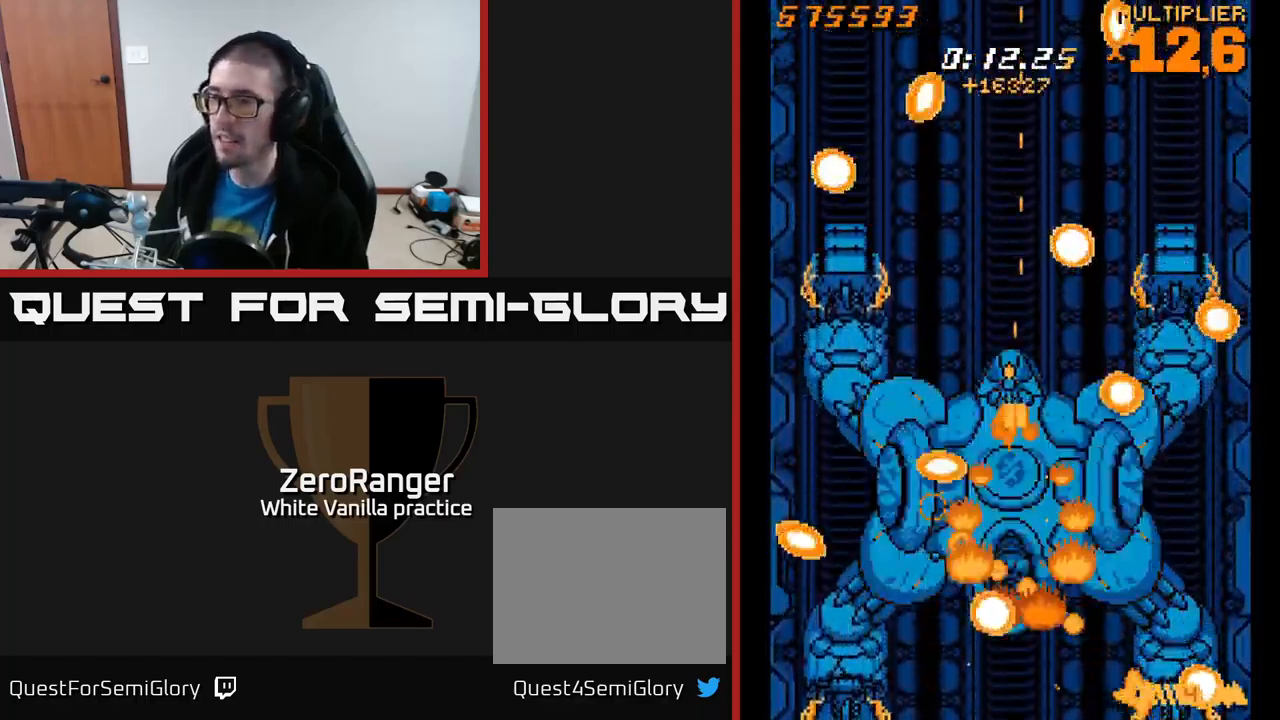
{"buttons": ["X"], "right_stick": "center", "events": [[33, "DPAD_LEFT", "up"]]}
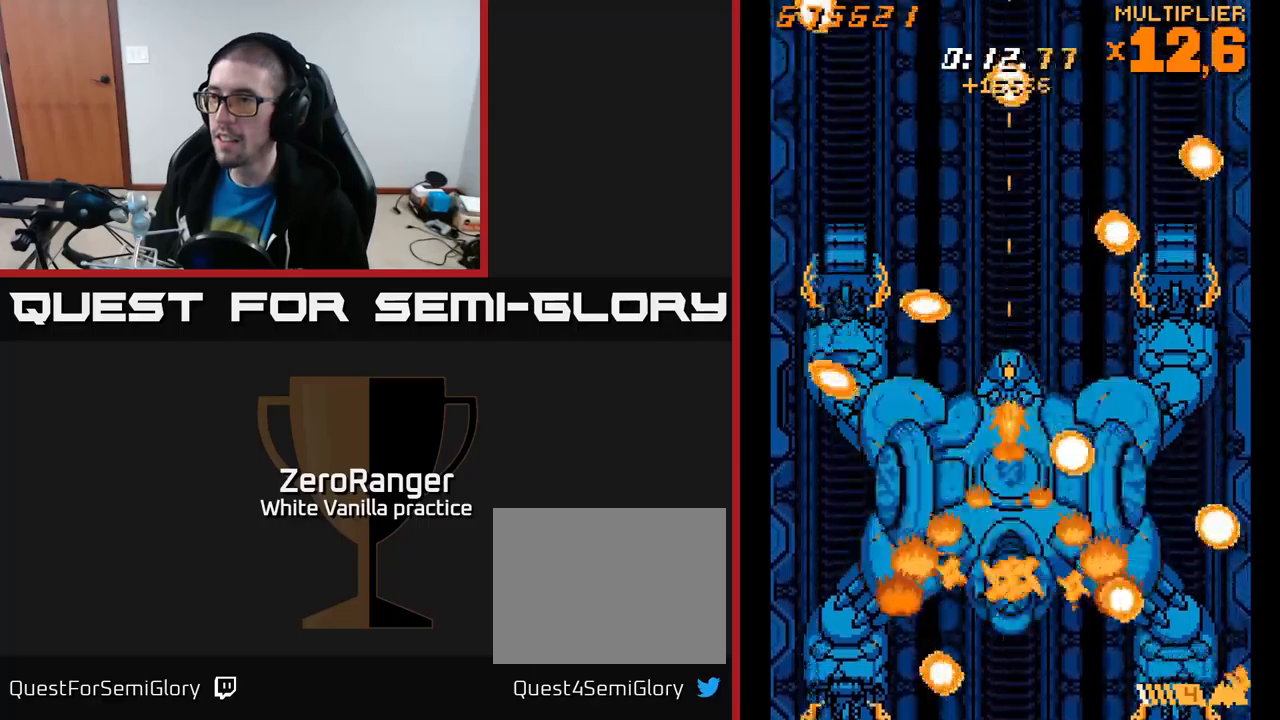
{"buttons": ["X", "DPAD_RIGHT"], "right_stick": "center", "events": [[483, "DPAD_RIGHT", "down"]]}
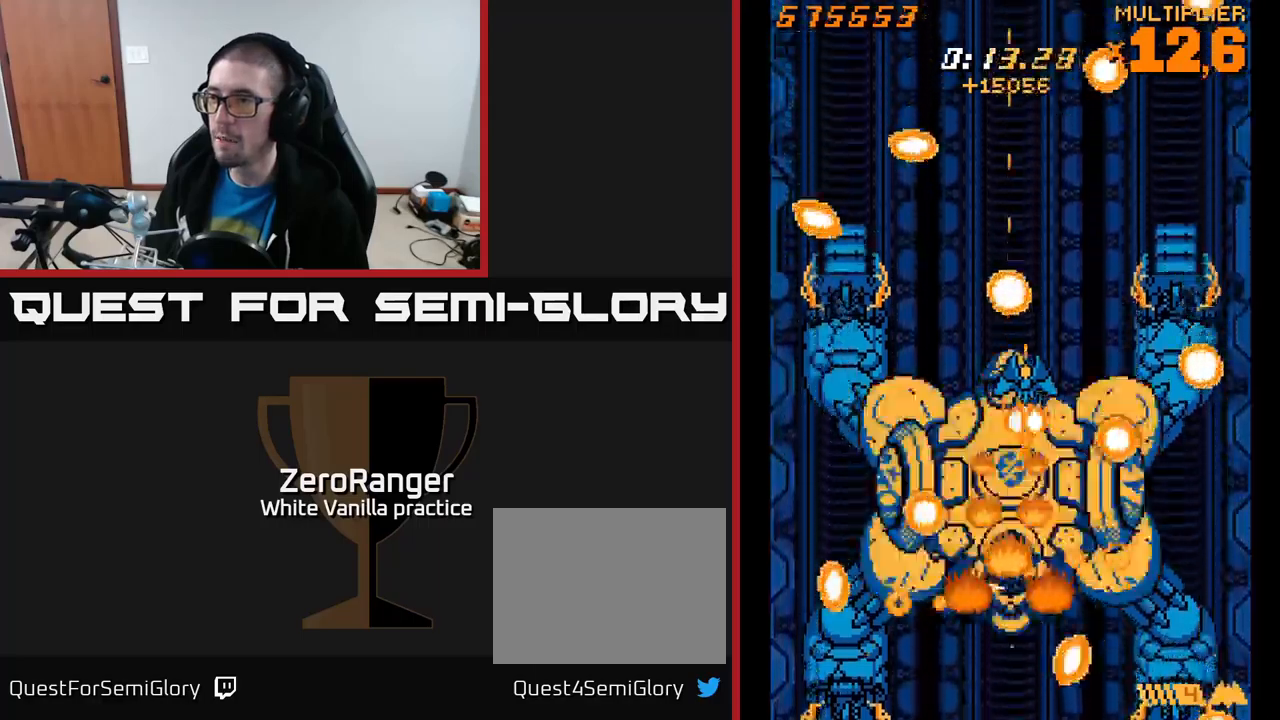
{"buttons": ["X", "DPAD_DOWN", "DPAD_LEFT"], "right_stick": "center", "events": [[167, "DPAD_UP", "down"], [283, "DPAD_RIGHT", "up"], [333, "DPAD_LEFT", "down"], [350, "DPAD_UP", "up"], [433, "DPAD_DOWN", "down"]]}
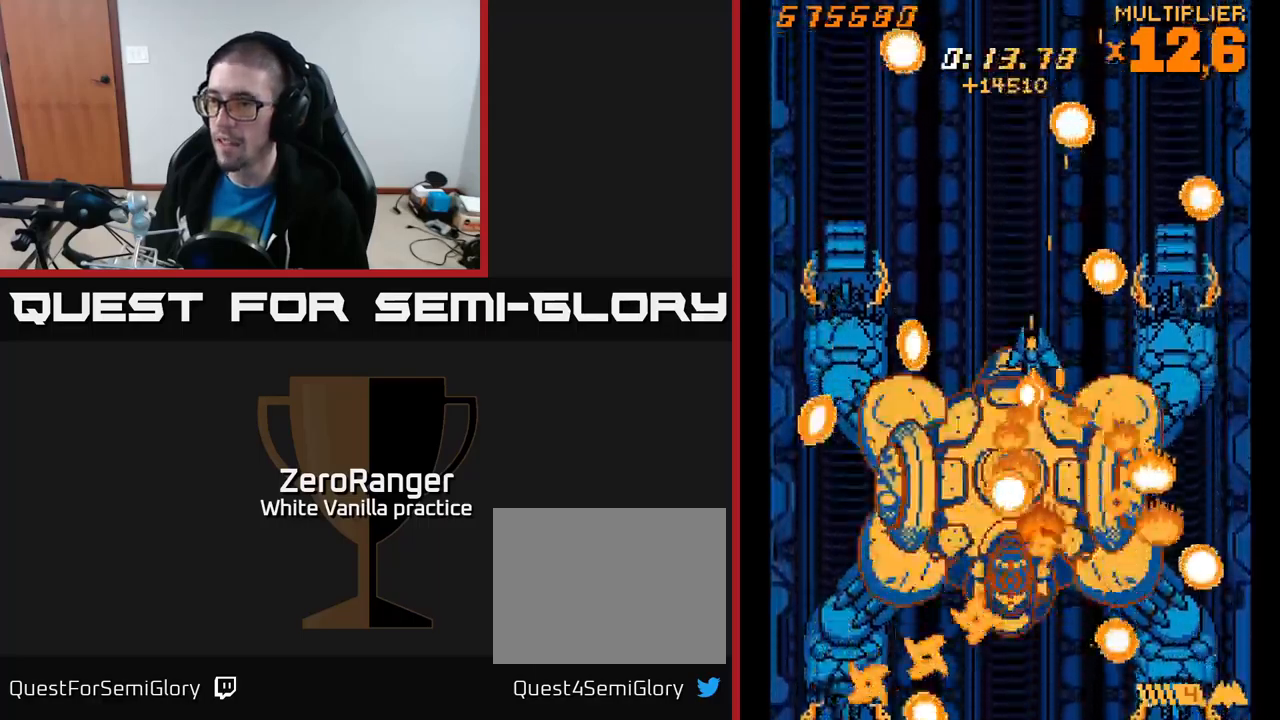
{"buttons": ["X", "DPAD_UP"], "right_stick": "center", "events": [[150, "DPAD_DOWN", "up"], [167, "DPAD_LEFT", "up"], [467, "DPAD_UP", "down"]]}
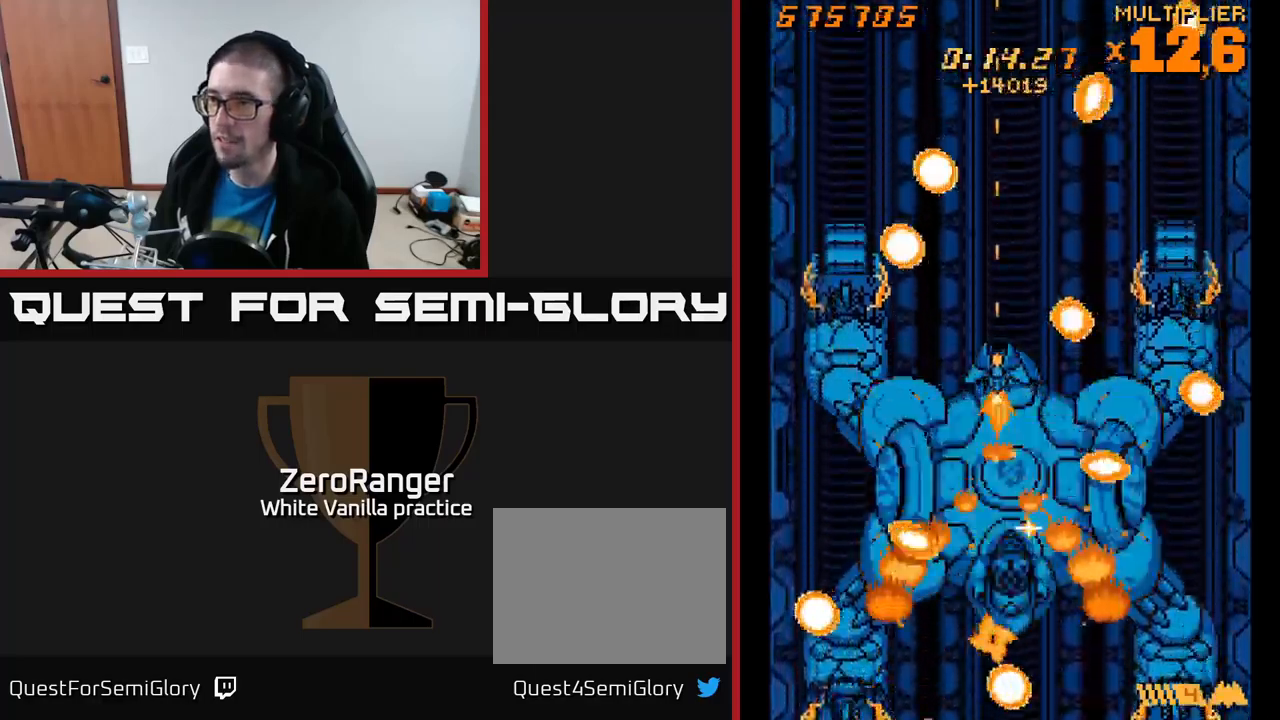
{"buttons": ["X"], "right_stick": "center", "events": [[33, "DPAD_UP", "up"], [317, "DPAD_DOWN", "down"], [317, "DPAD_RIGHT", "down"], [417, "DPAD_DOWN", "up"], [417, "DPAD_RIGHT", "up"]]}
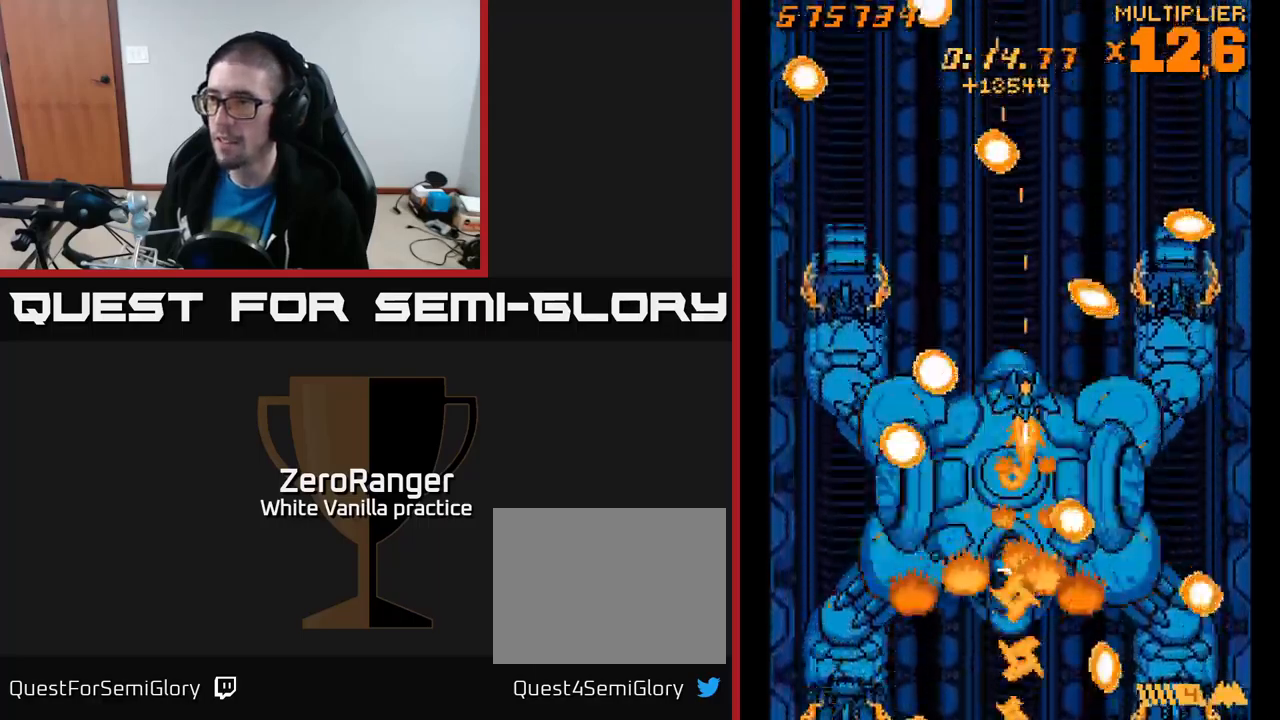
{"buttons": ["X", "DPAD_RIGHT"], "right_stick": "center", "events": [[500, "DPAD_RIGHT", "down"]]}
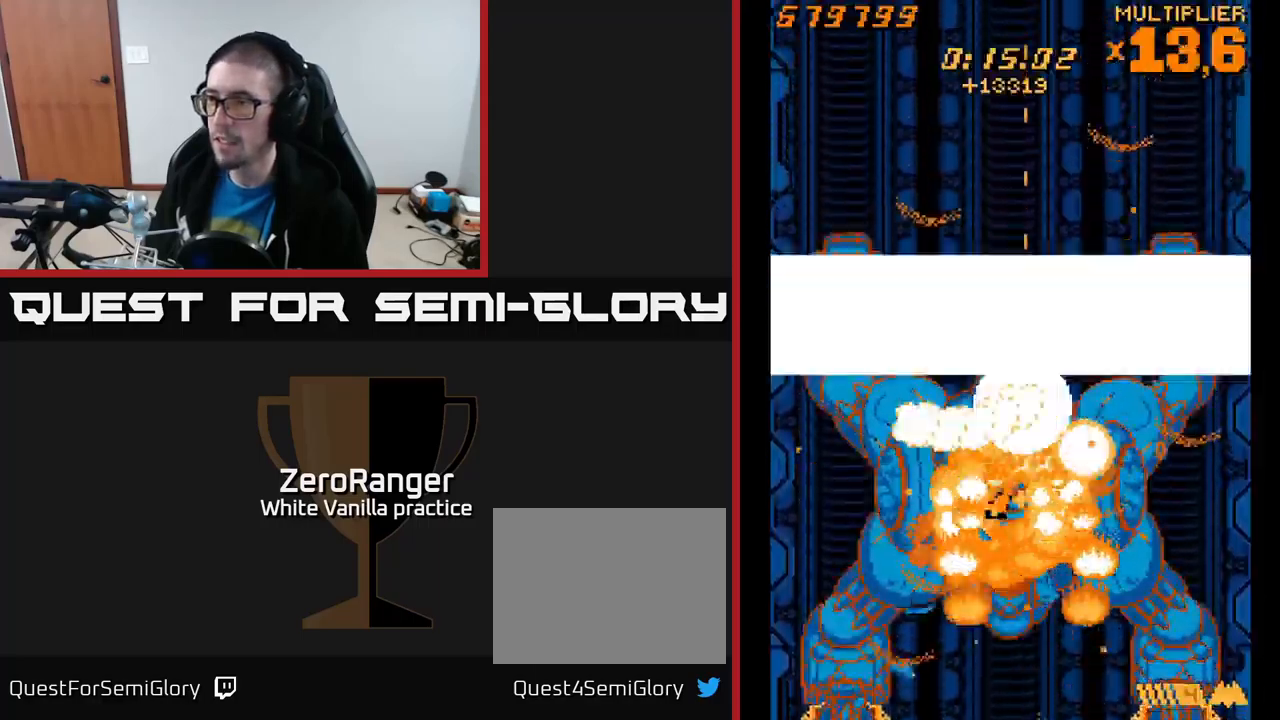
{"buttons": ["X", "DPAD_DOWN"], "right_stick": "center", "events": [[33, "DPAD_DOWN", "down"], [83, "DPAD_DOWN", "up"], [150, "DPAD_RIGHT", "up"], [167, "DPAD_UP", "down"], [200, "DPAD_LEFT", "down"], [217, "DPAD_UP", "up"], [300, "DPAD_DOWN", "down"], [333, "DPAD_LEFT", "up"]]}
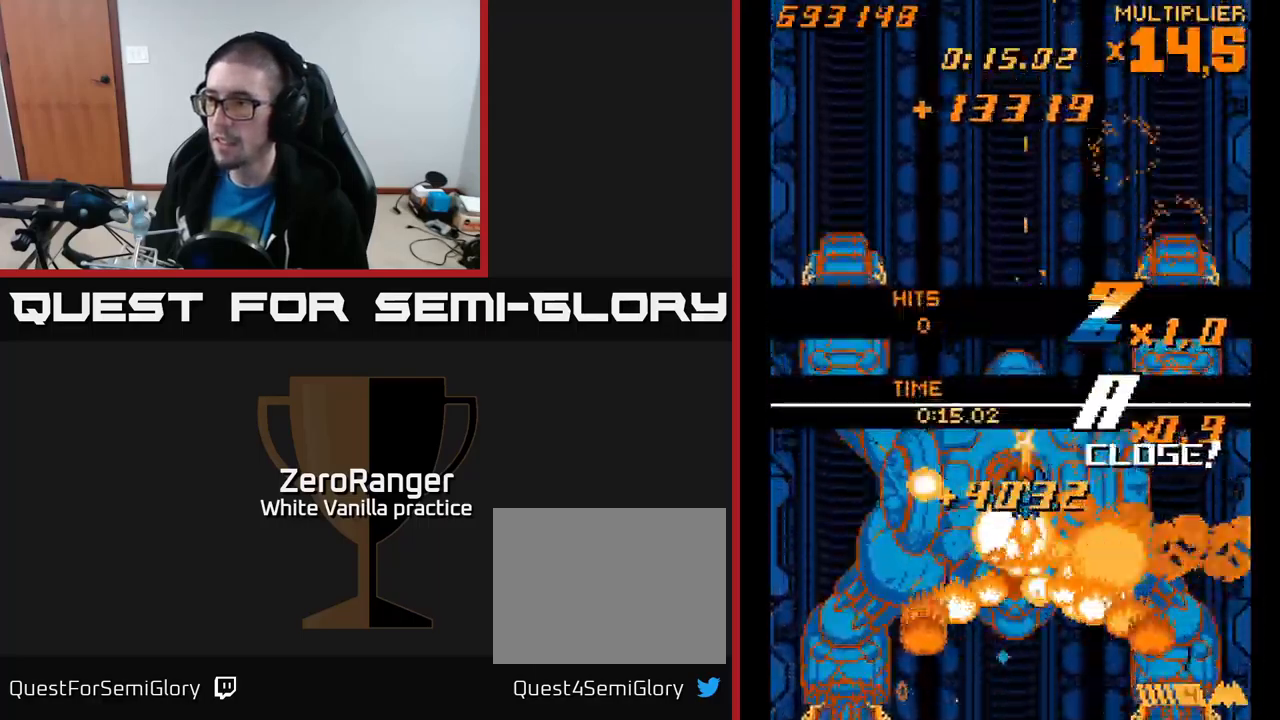
{"buttons": ["A", "DPAD_UP", "DPAD_RIGHT"], "right_stick": "center", "events": [[33, "A", "down"], [133, "X", "up"], [167, "DPAD_LEFT", "down"], [200, "DPAD_DOWN", "up"], [233, "DPAD_UP", "down"], [300, "DPAD_LEFT", "up"], [500, "DPAD_RIGHT", "down"]]}